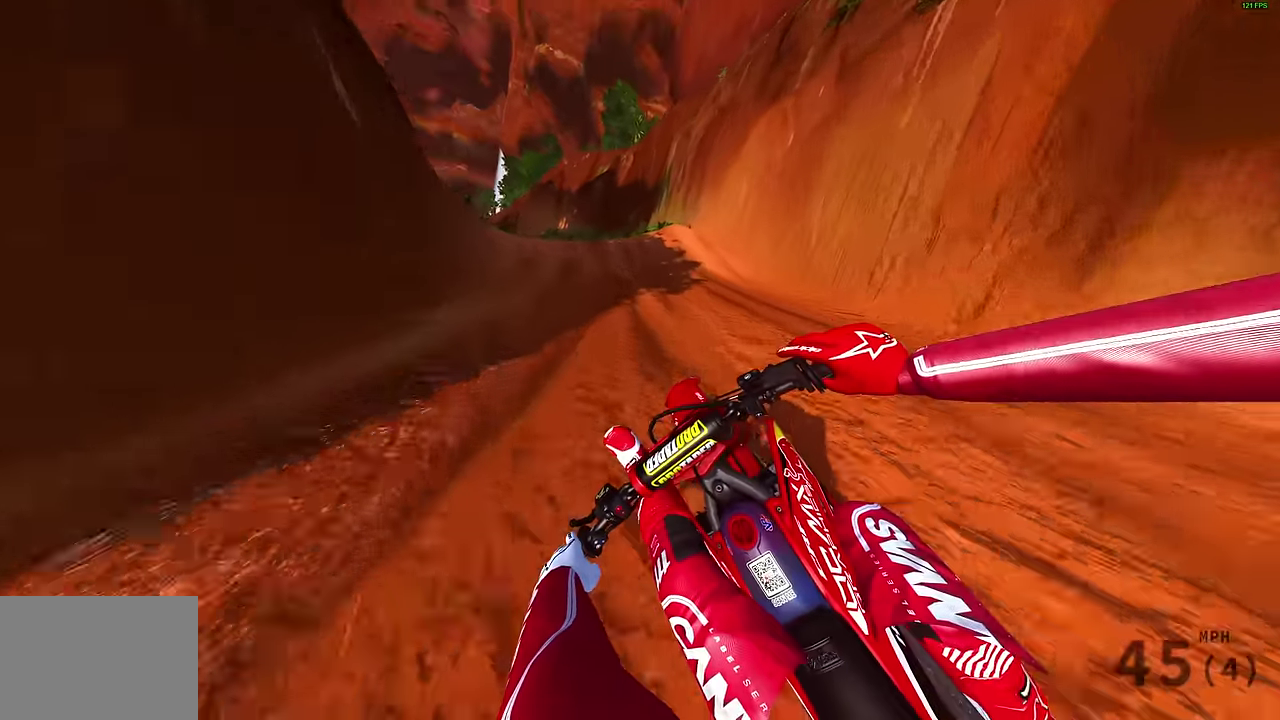
Gameplay with a controller (PlayStation layout); each line is a JSON object with the inputs held at the frame after it (dt_ms = milliseconds from this image to that frame). "events" lists button and stick changes between this image and that frame as [ms after this image, input, new state], when the widget could be followed in between. Not read: R2.
{"dt_ms": 500, "buttons": [], "left_stick": "up-left", "right_stick": "up-right", "events": [[416, "right_stick", "up-right"]]}
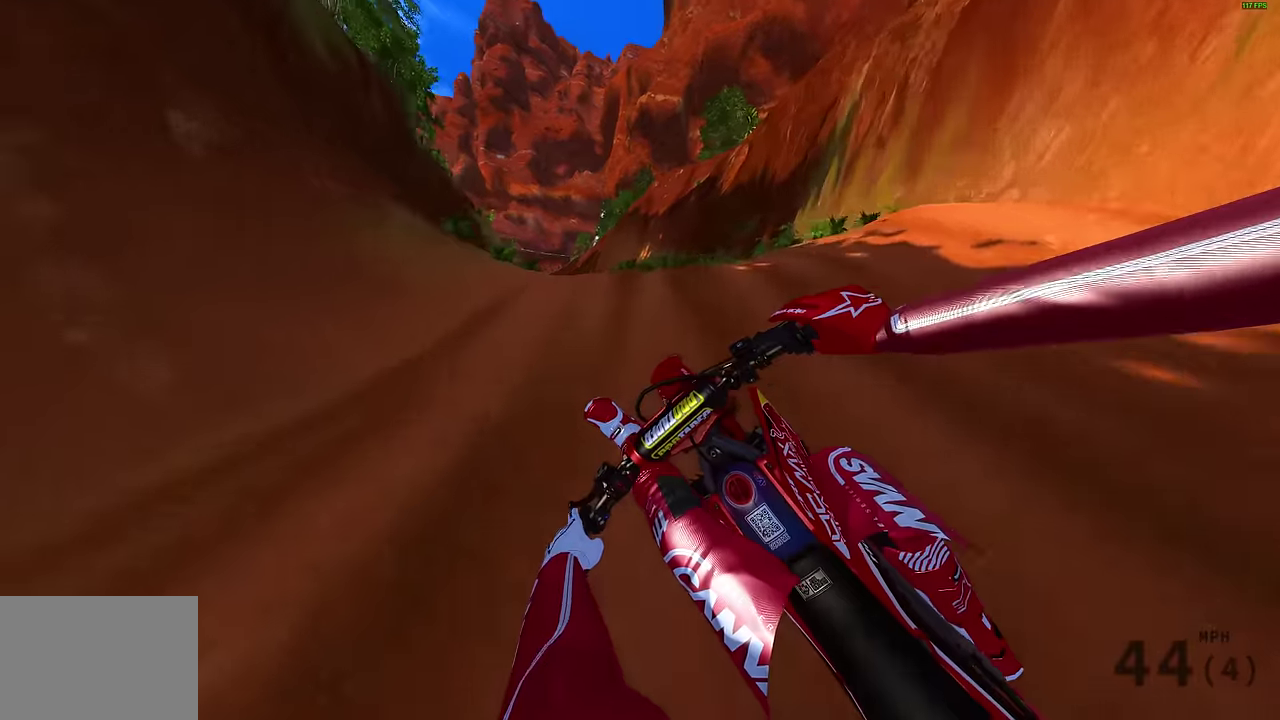
{"dt_ms": 500, "buttons": ["L3"], "left_stick": "left", "right_stick": "right"}
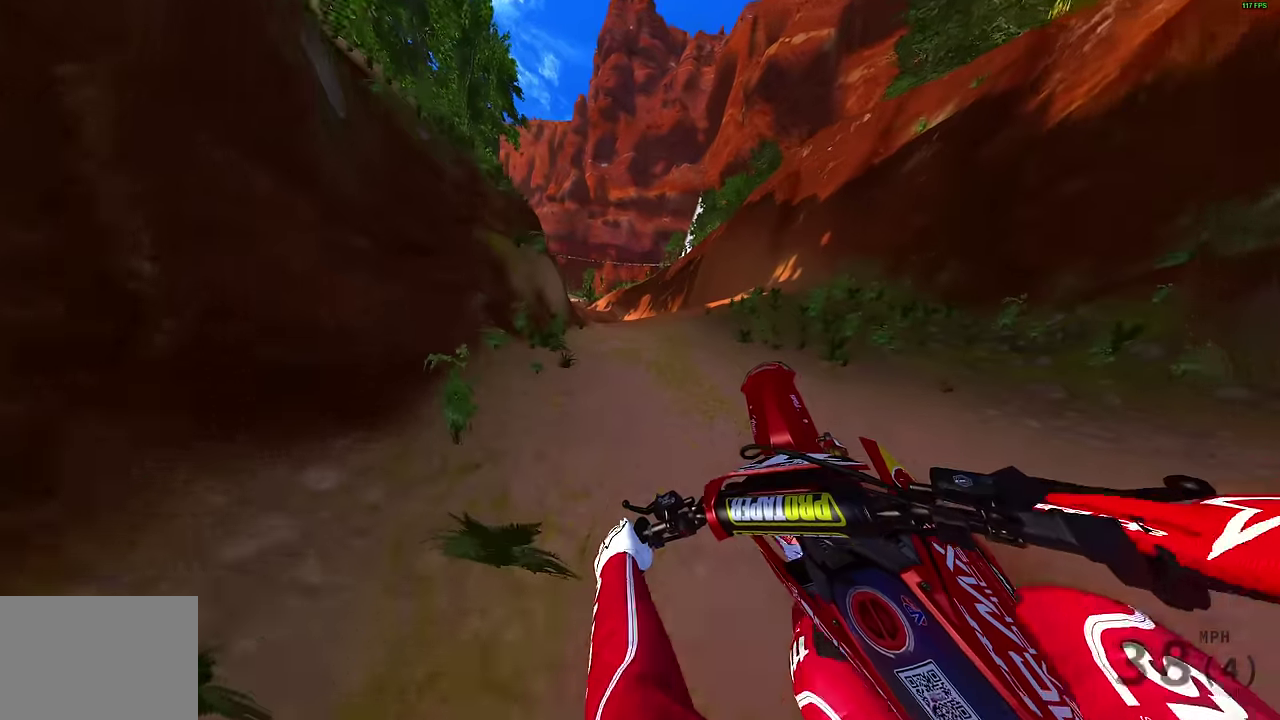
{"dt_ms": 500, "buttons": [], "left_stick": "up", "right_stick": "up-right"}
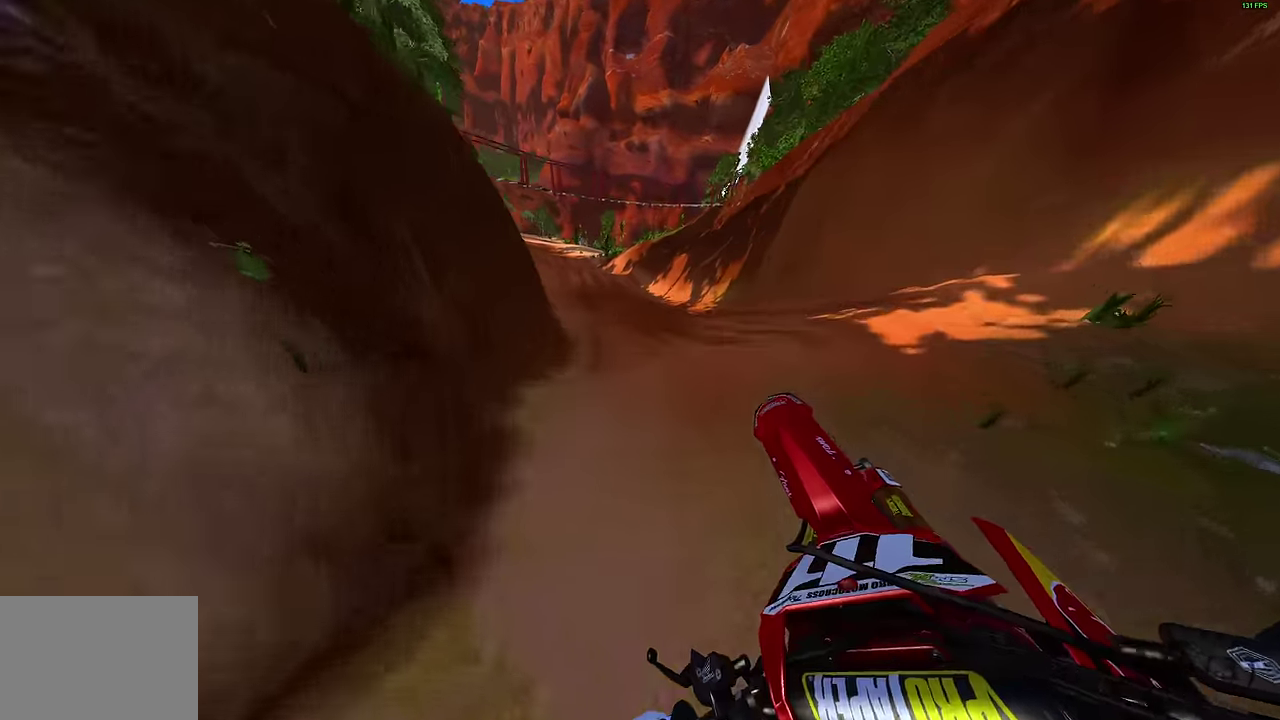
{"dt_ms": 300, "buttons": [], "left_stick": "up-left", "right_stick": "up-right", "events": [[266, "left_stick", "up-left"]]}
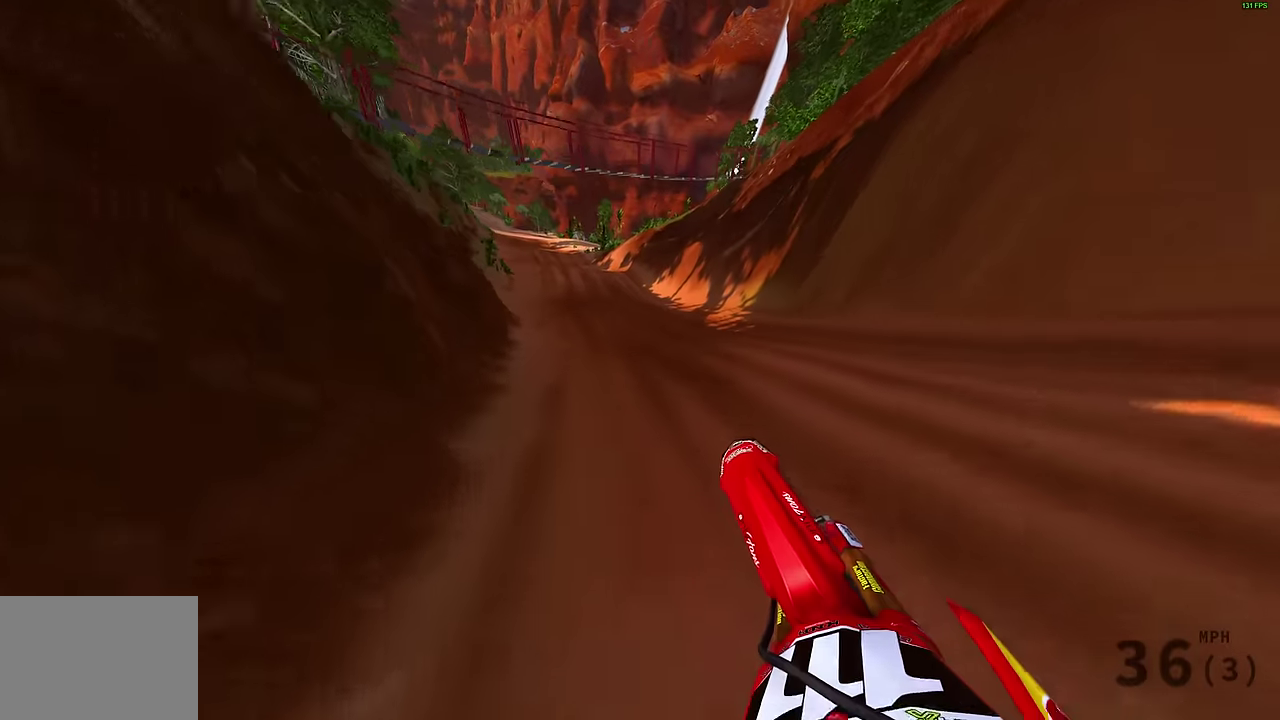
{"dt_ms": 700, "buttons": [], "left_stick": "up-left", "right_stick": "right", "events": [[466, "right_stick", "right"]]}
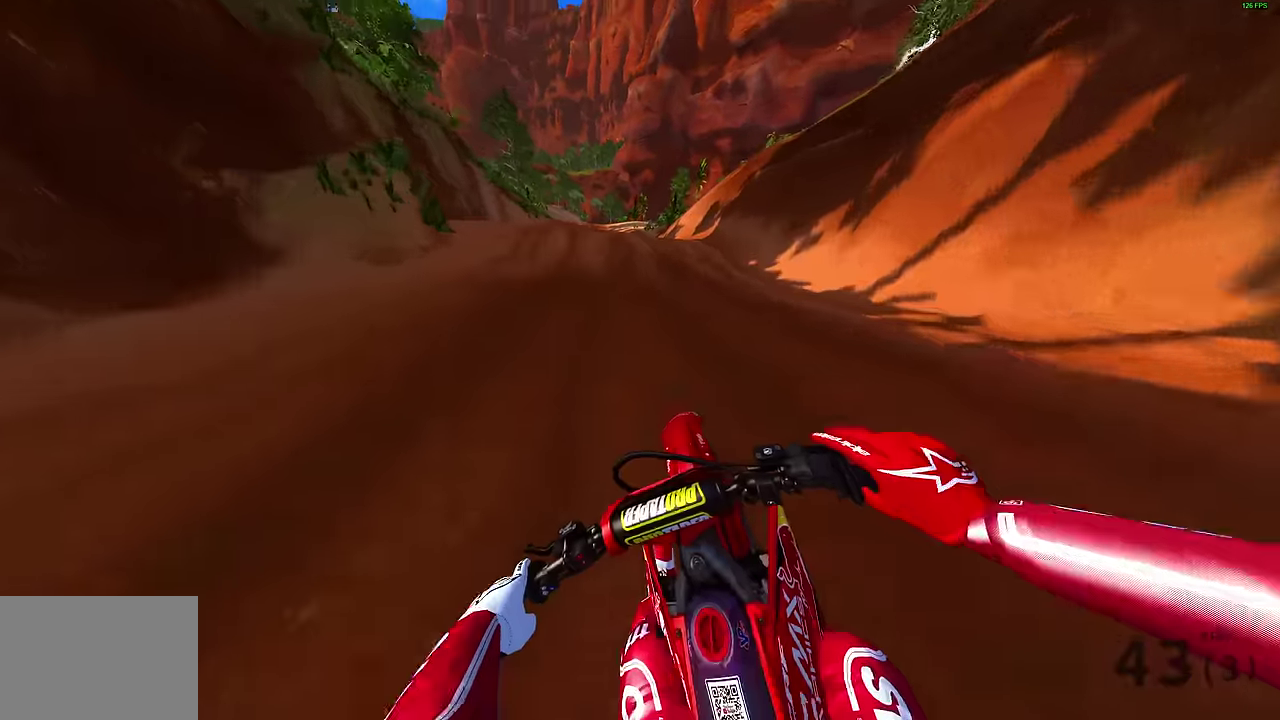
{"dt_ms": 500, "buttons": ["CROSS"], "left_stick": "up-left", "right_stick": "center", "events": [[166, "right_stick", "up-right"], [316, "right_stick", "up"], [366, "right_stick", "center"], [500, "CROSS", "down"]]}
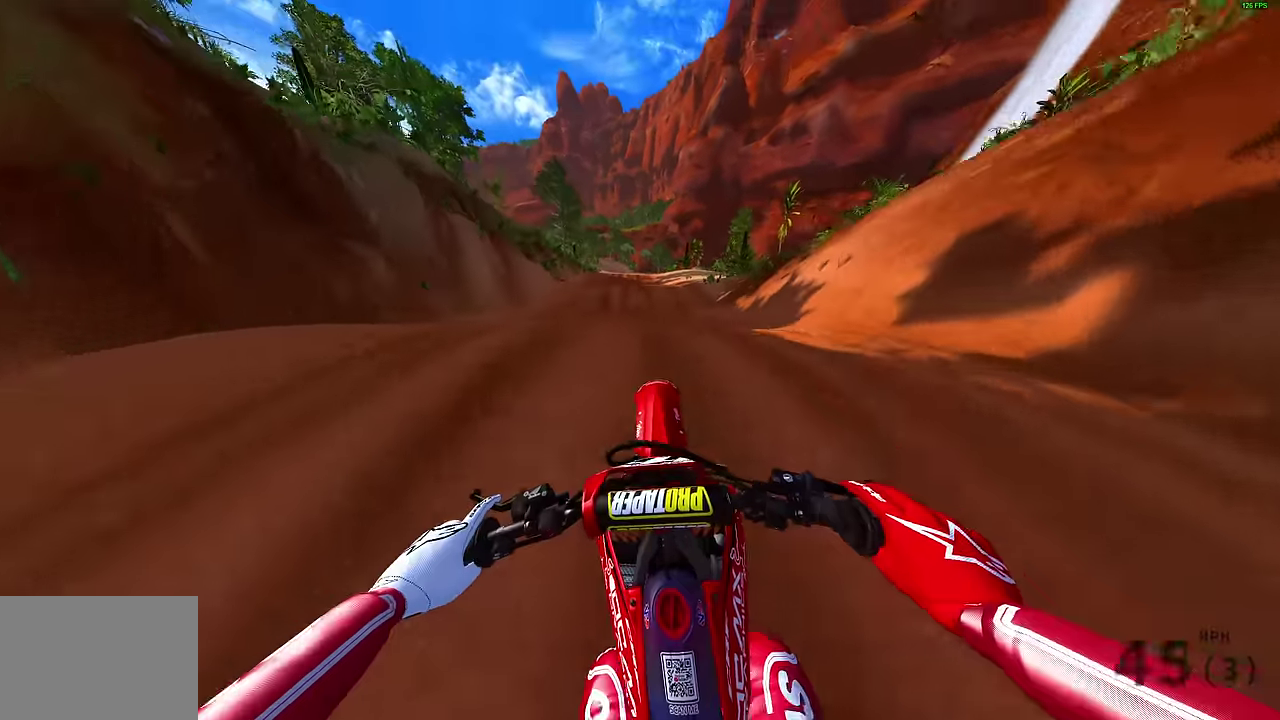
{"dt_ms": 300, "buttons": [], "left_stick": "up-right", "right_stick": "center", "events": [[133, "CROSS", "up"], [133, "left_stick", "center"], [250, "left_stick", "up-right"]]}
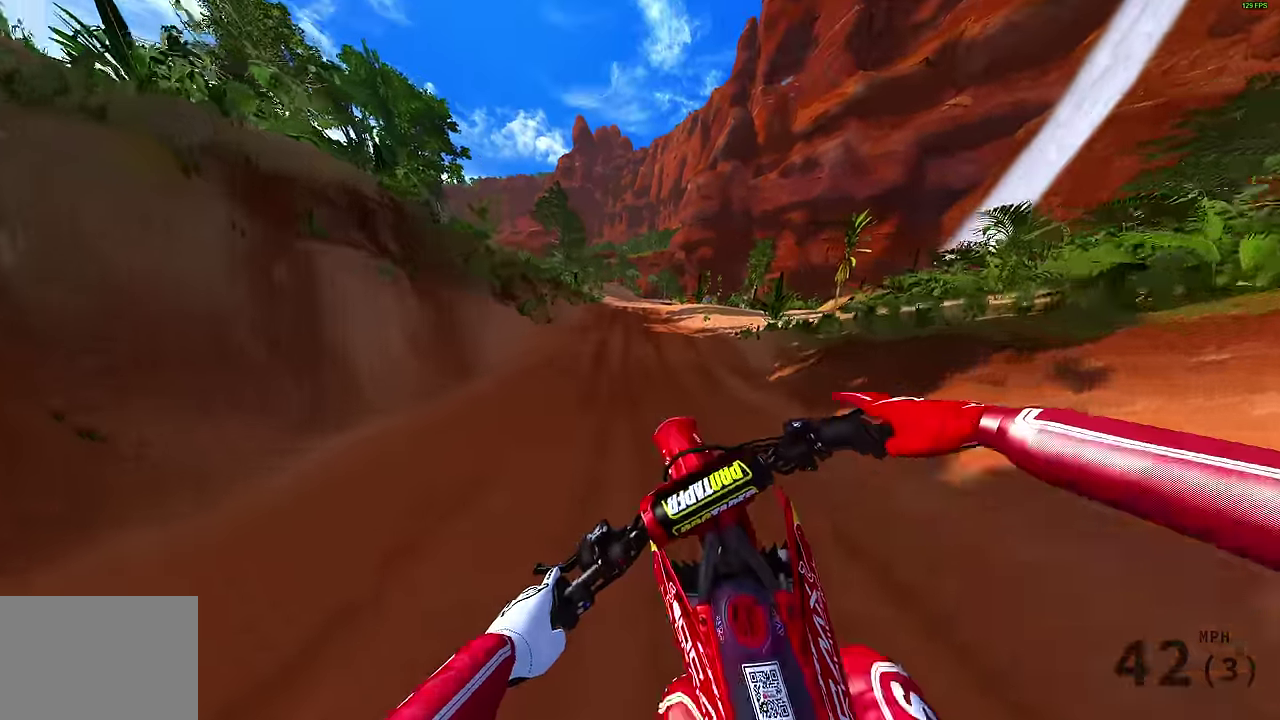
{"dt_ms": 700, "buttons": [], "left_stick": "center", "right_stick": "up-left", "events": [[50, "CROSS", "down"], [133, "CROSS", "up"], [566, "left_stick", "center"], [566, "right_stick", "up-left"]]}
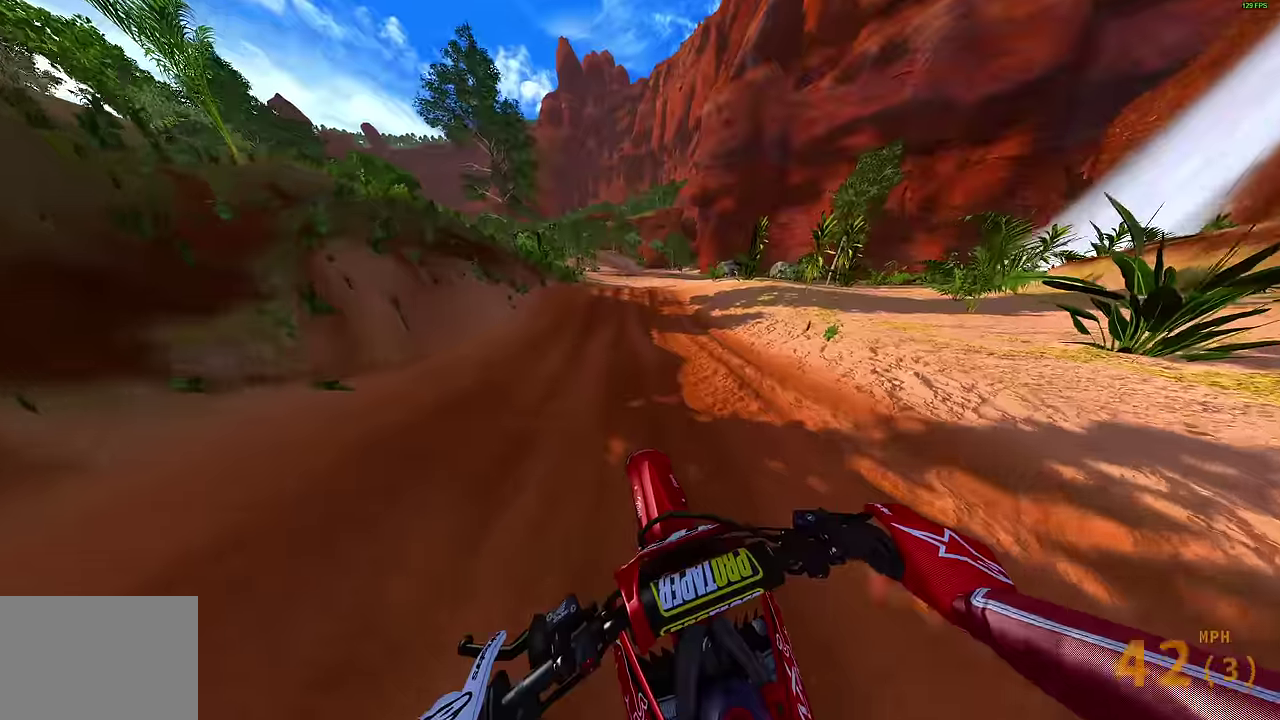
{"dt_ms": 700, "buttons": [], "left_stick": "center", "right_stick": "center", "events": [[433, "right_stick", "center"]]}
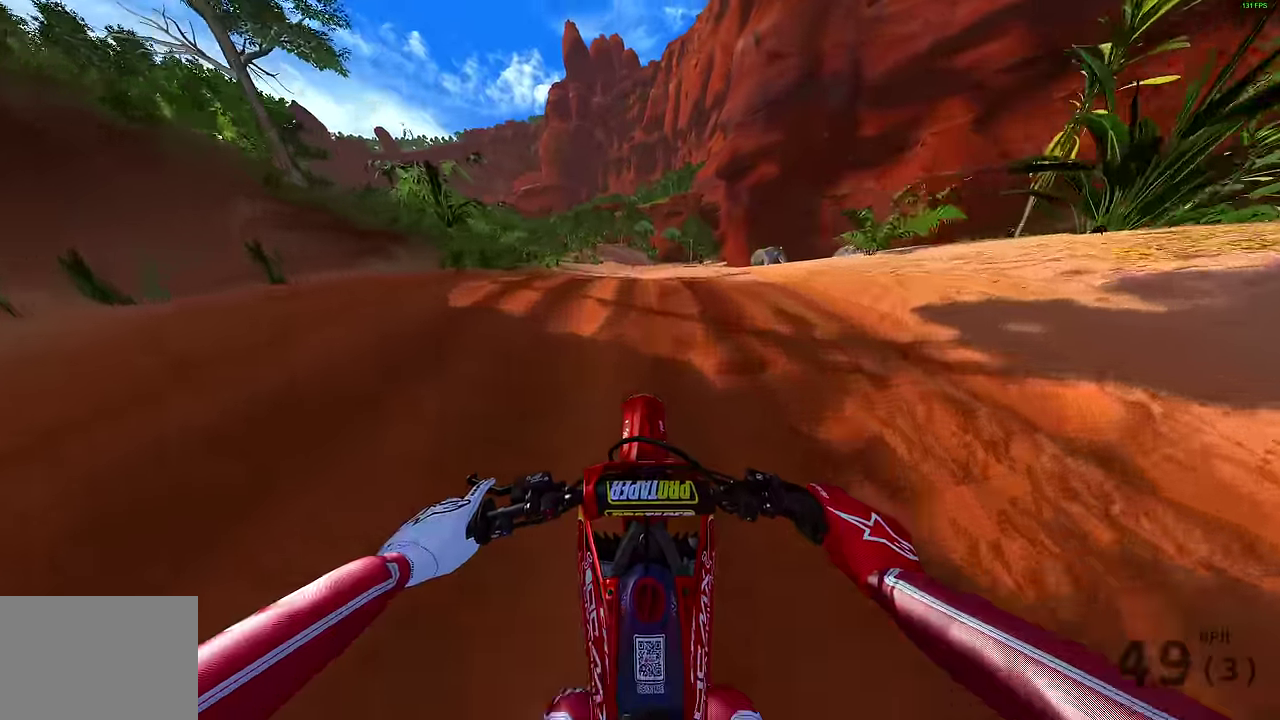
{"dt_ms": 300, "buttons": ["CROSS"], "left_stick": "center", "right_stick": "center", "events": [[33, "right_stick", "up"], [133, "right_stick", "center"], [217, "CROSS", "down"]]}
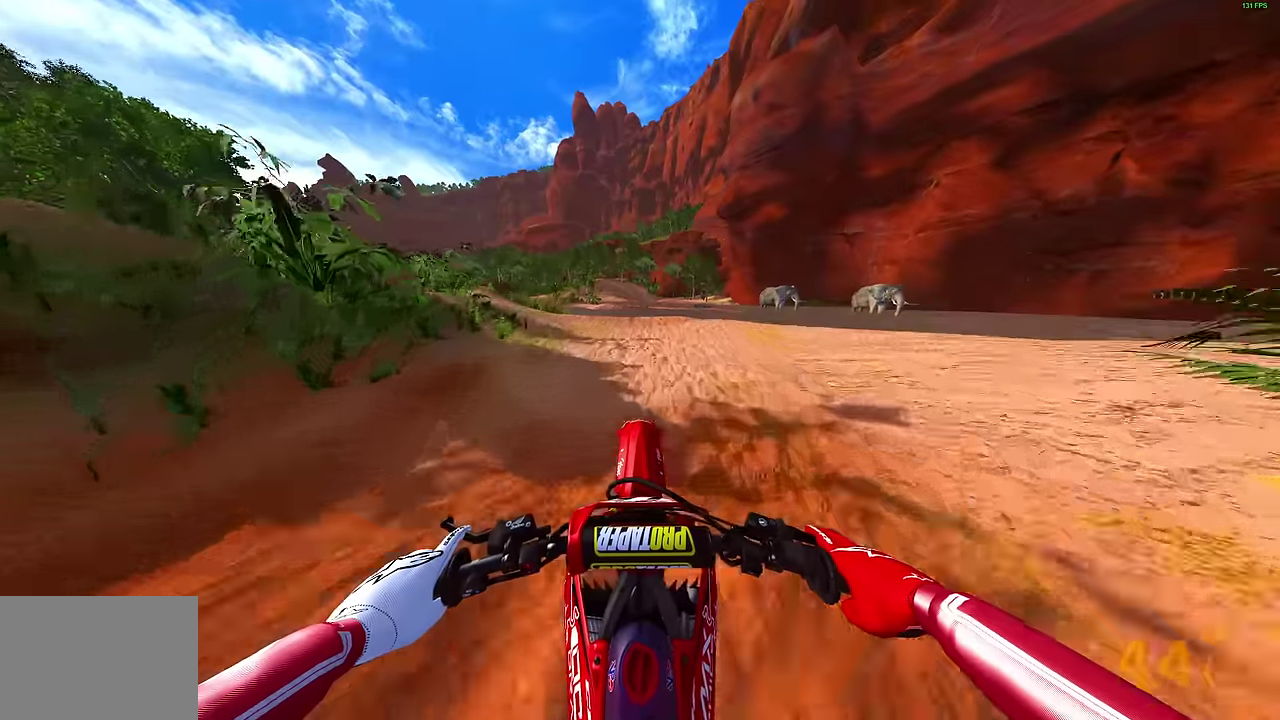
{"dt_ms": 500, "buttons": [], "left_stick": "center", "right_stick": "center", "events": [[17, "CROSS", "up"], [367, "CROSS", "down"], [450, "CROSS", "up"]]}
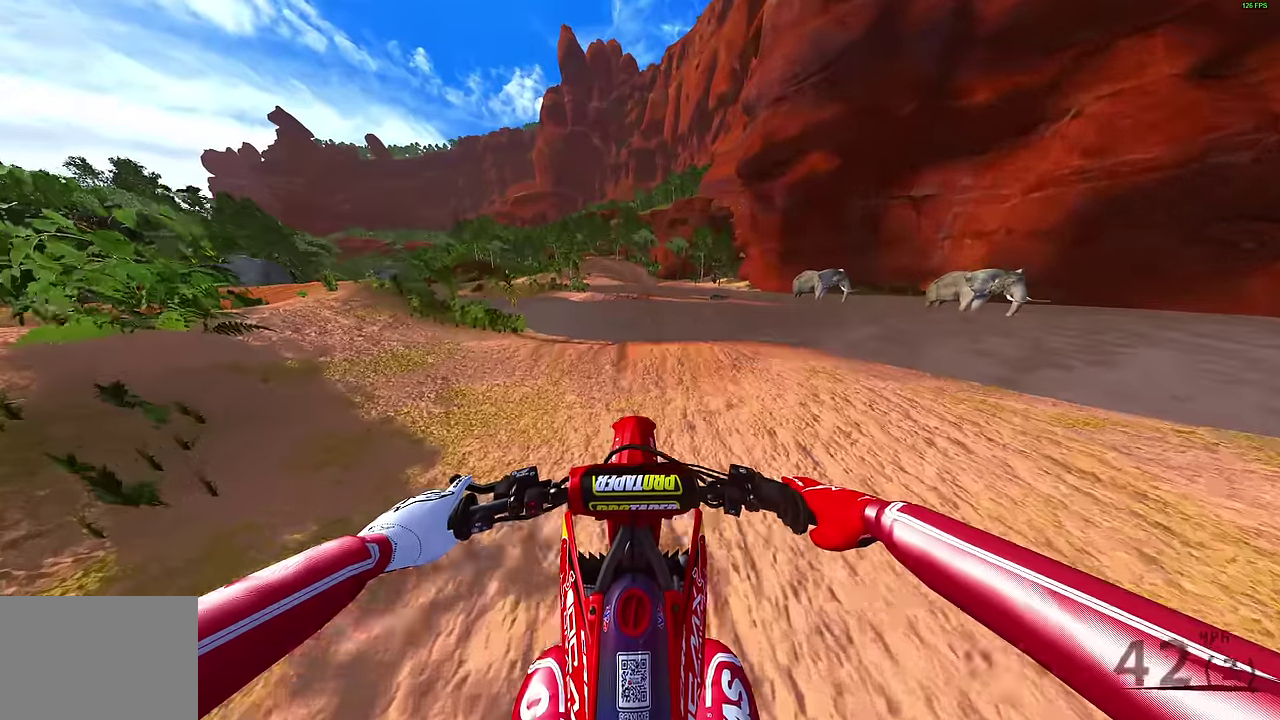
{"dt_ms": 500, "buttons": [], "left_stick": "center", "right_stick": "center"}
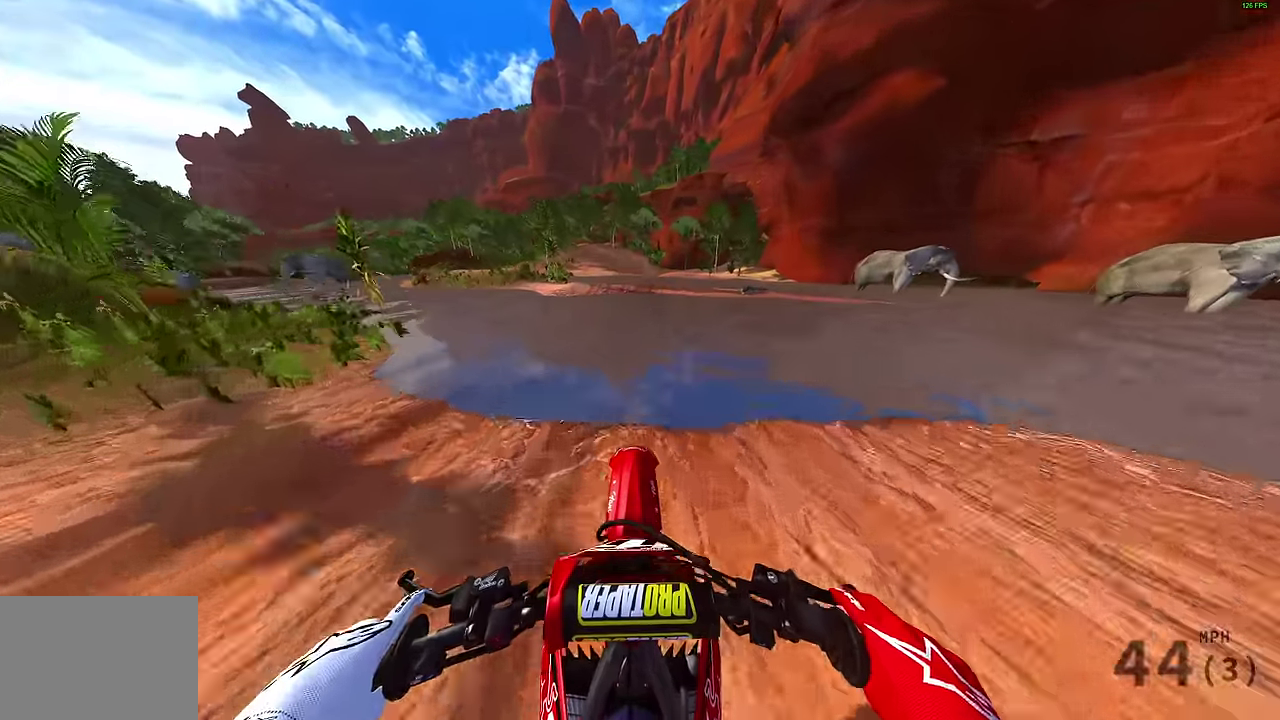
{"dt_ms": 400, "buttons": [], "left_stick": "center", "right_stick": "center"}
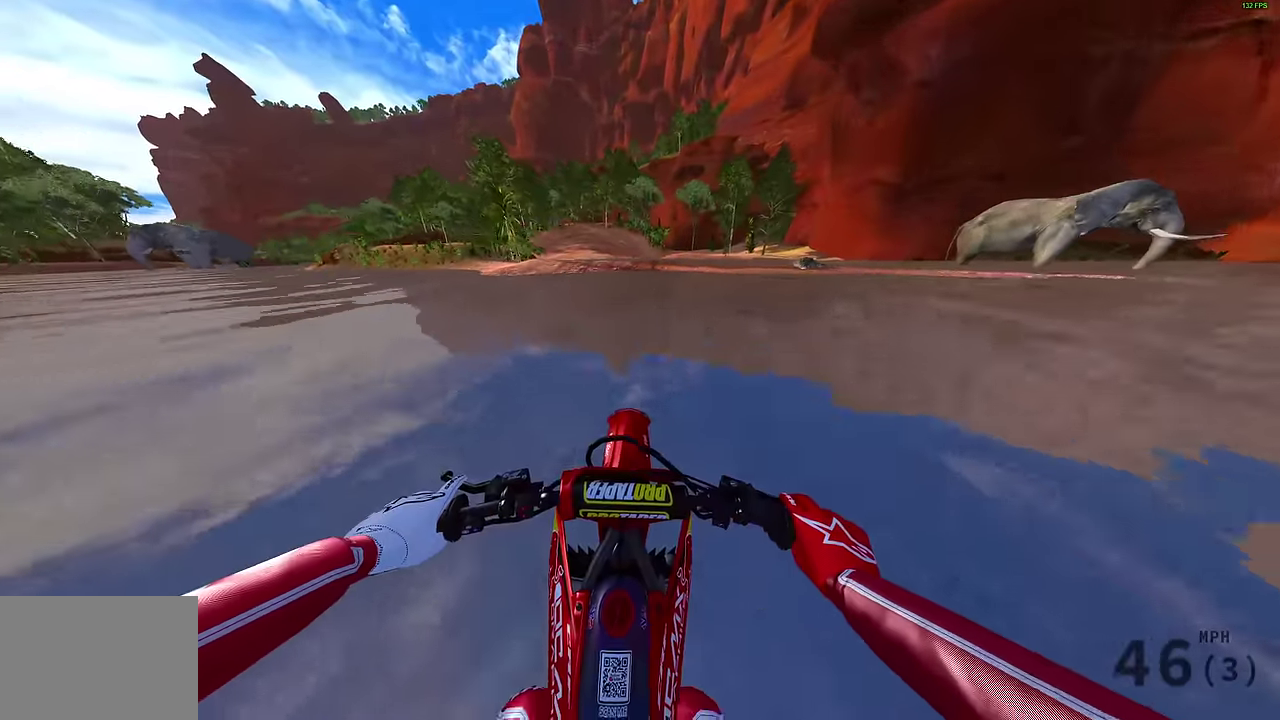
{"dt_ms": 600, "buttons": ["TRIANGLE"], "left_stick": "center", "right_stick": "center", "events": [[534, "TRIANGLE", "down"]]}
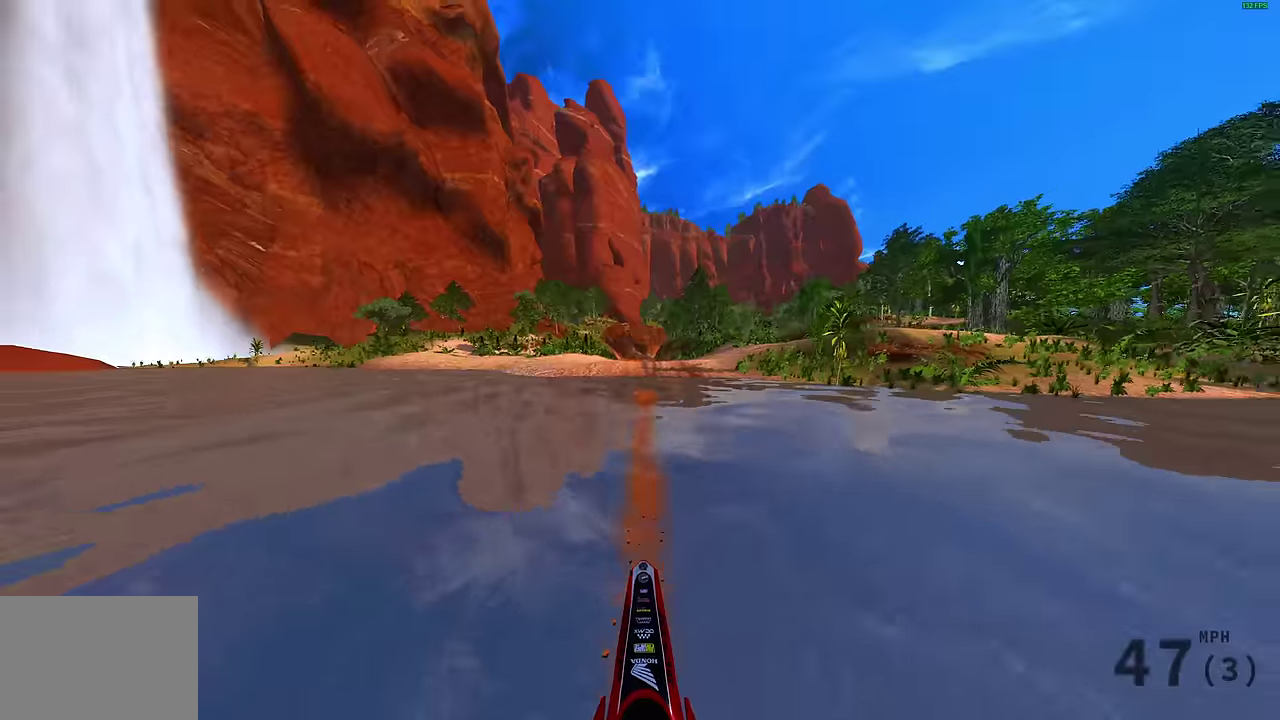
{"dt_ms": 300, "buttons": ["TRIANGLE"], "left_stick": "center", "right_stick": "center", "events": []}
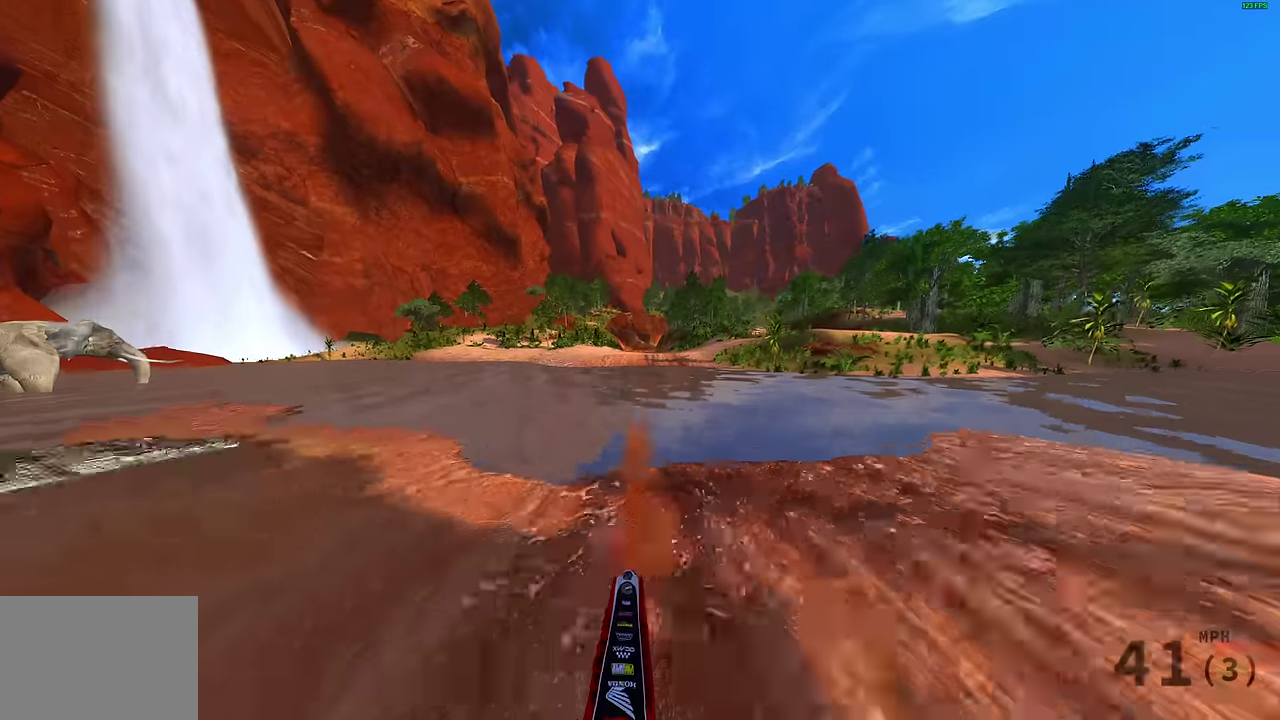
{"dt_ms": 700, "buttons": ["TRIANGLE"], "left_stick": "up-left", "right_stick": "center", "events": [[267, "left_stick", "up-left"], [350, "left_stick", "center"], [467, "left_stick", "up-left"]]}
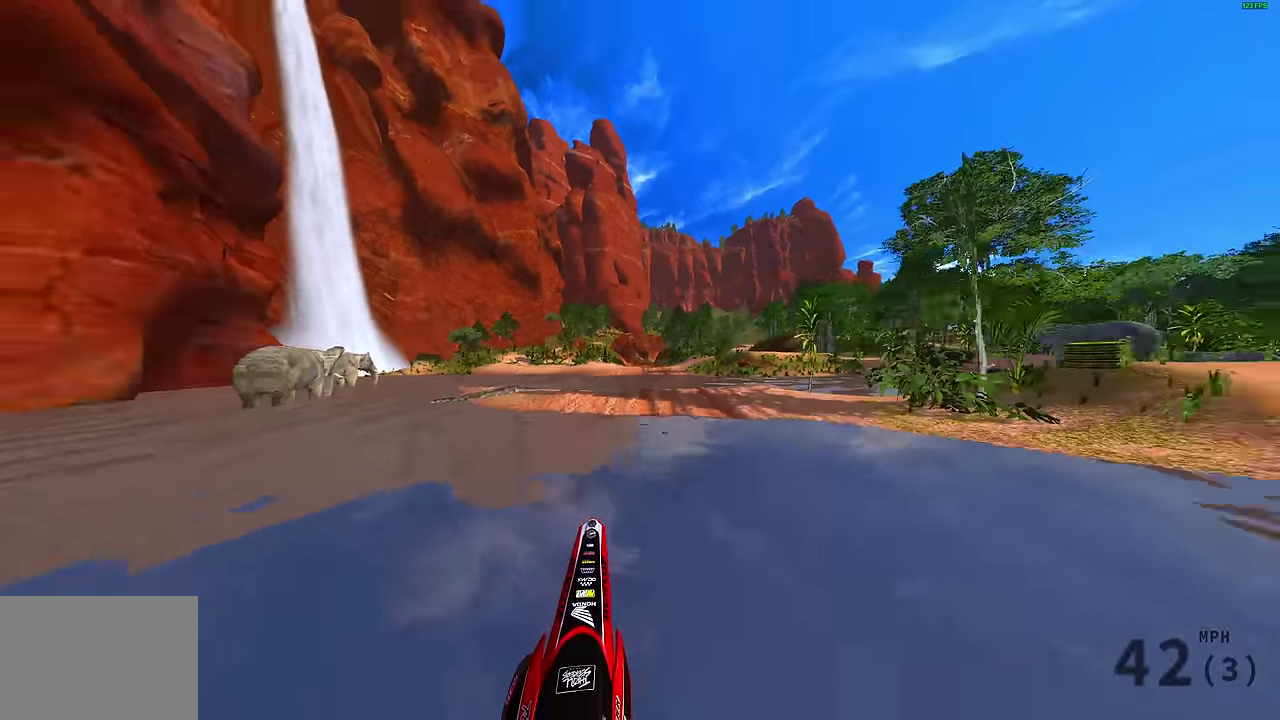
{"dt_ms": 500, "buttons": [], "left_stick": "up-left", "right_stick": "center", "events": [[100, "TRIANGLE", "up"]]}
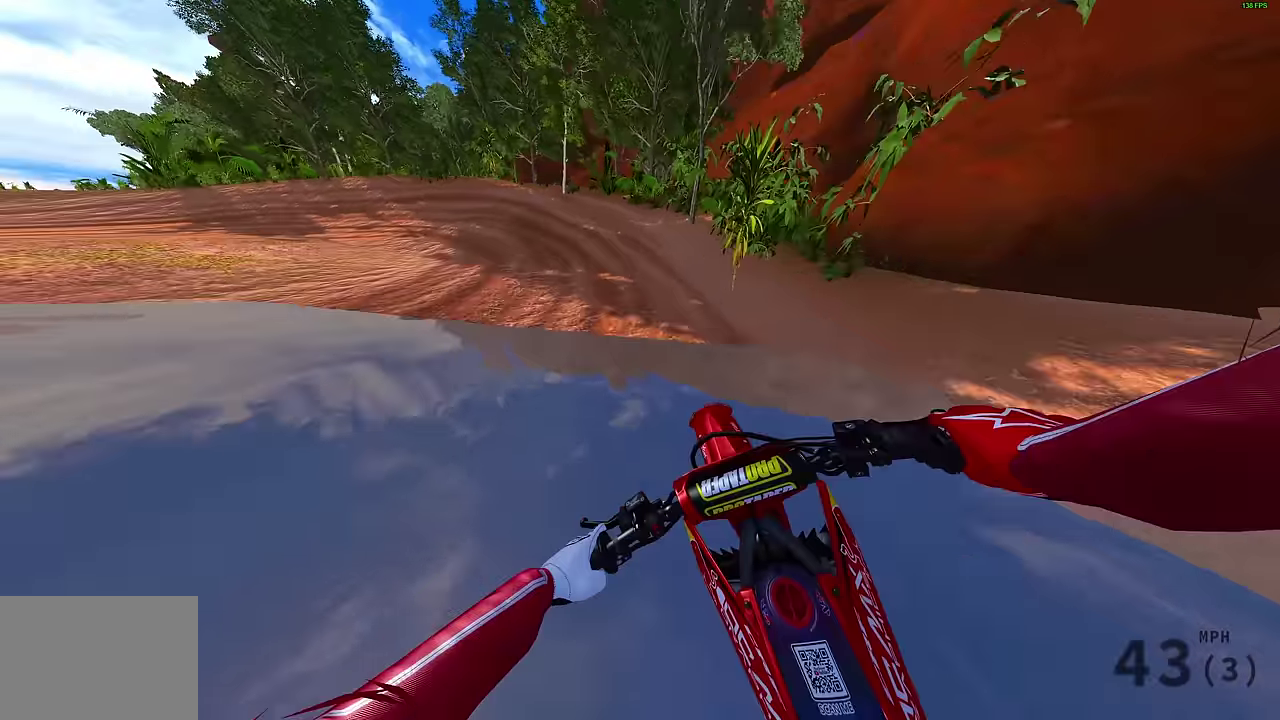
{"dt_ms": 400, "buttons": [], "left_stick": "up-left", "right_stick": "center", "events": [[334, "right_stick", "up"], [384, "right_stick", "center"]]}
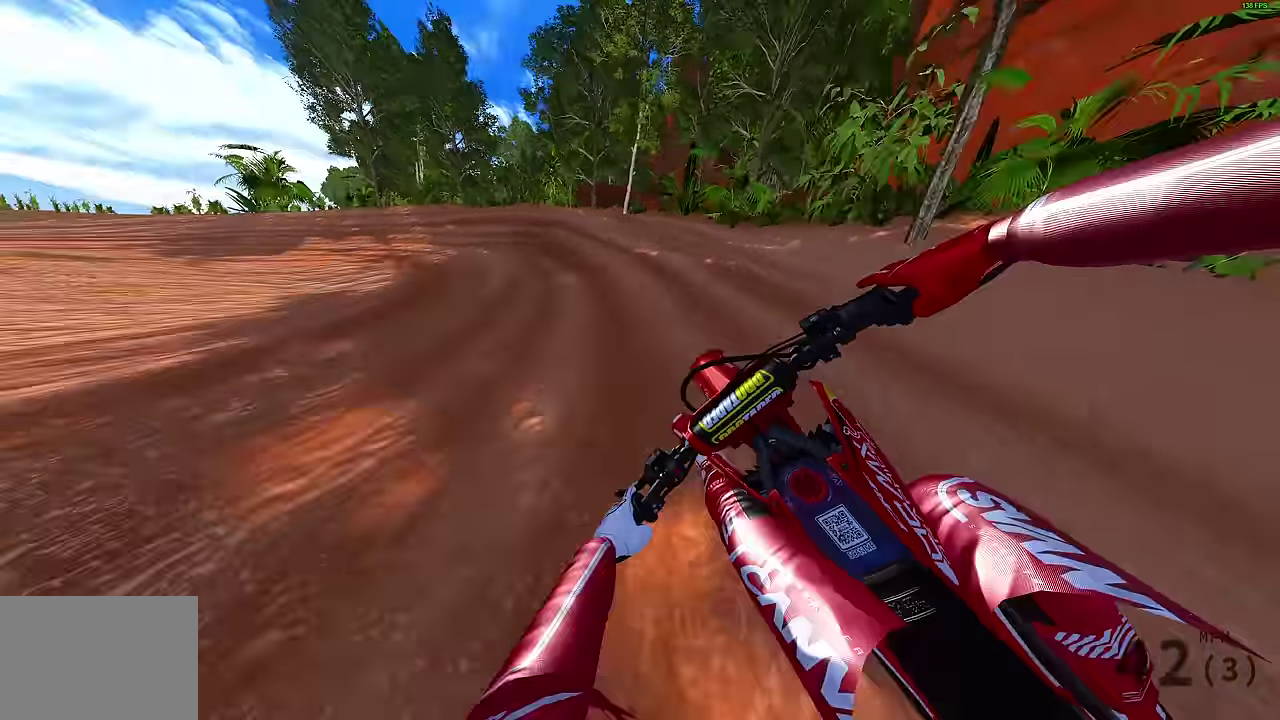
{"dt_ms": 600, "buttons": [], "left_stick": "left", "right_stick": "right", "events": [[117, "TRIANGLE", "down"], [117, "left_stick", "left"], [284, "TRIANGLE", "up"], [533, "right_stick", "right"]]}
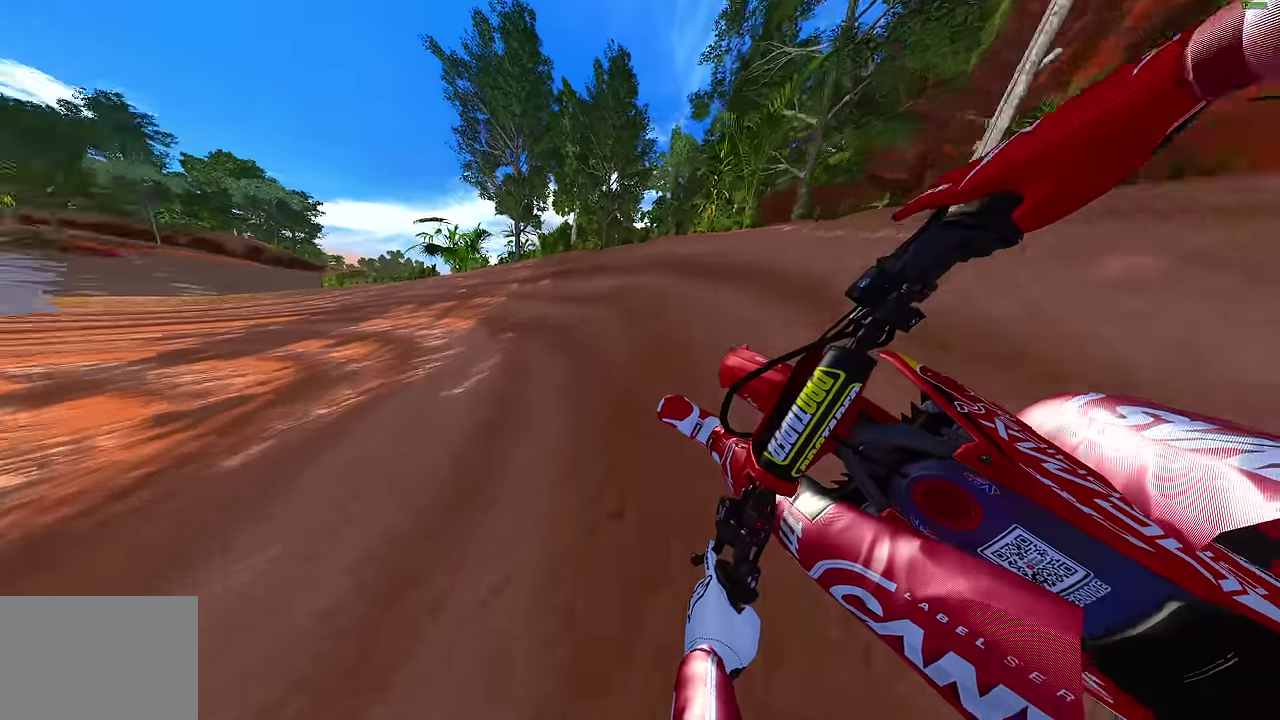
{"dt_ms": 500, "buttons": [], "left_stick": "left", "right_stick": "right", "events": []}
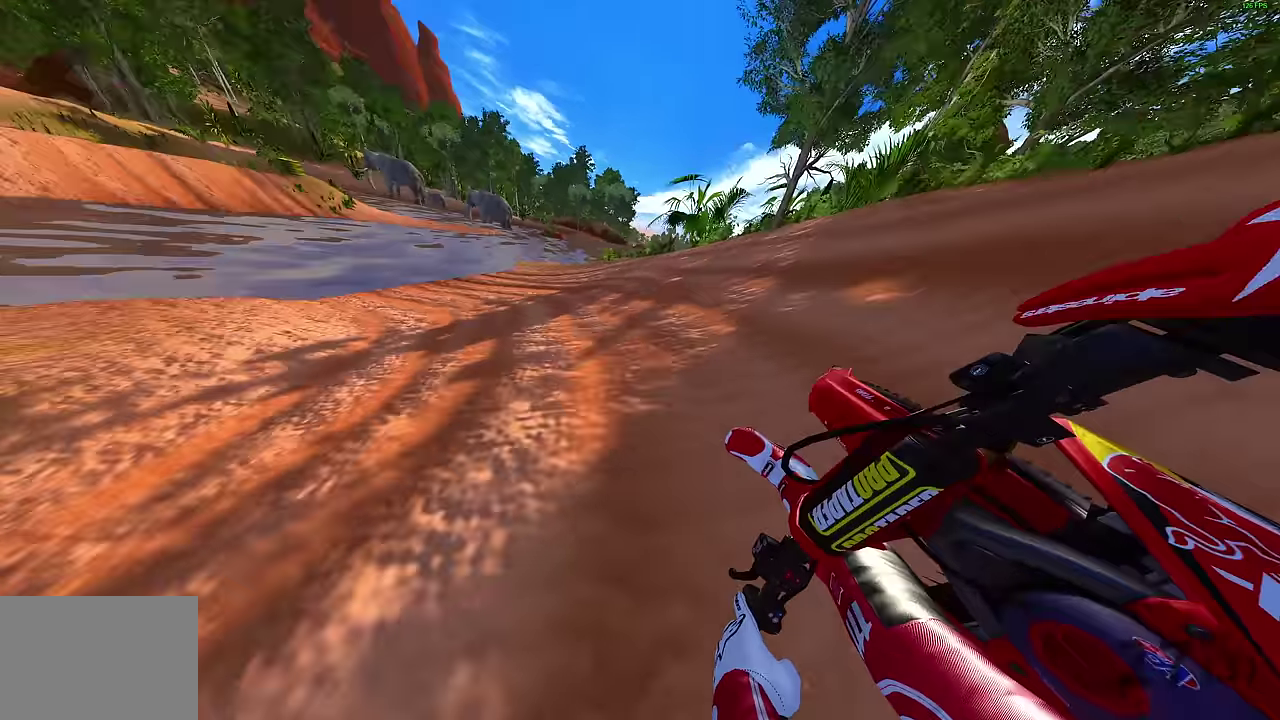
{"dt_ms": 500, "buttons": [], "left_stick": "left", "right_stick": "up-right", "events": [[367, "right_stick", "up-right"]]}
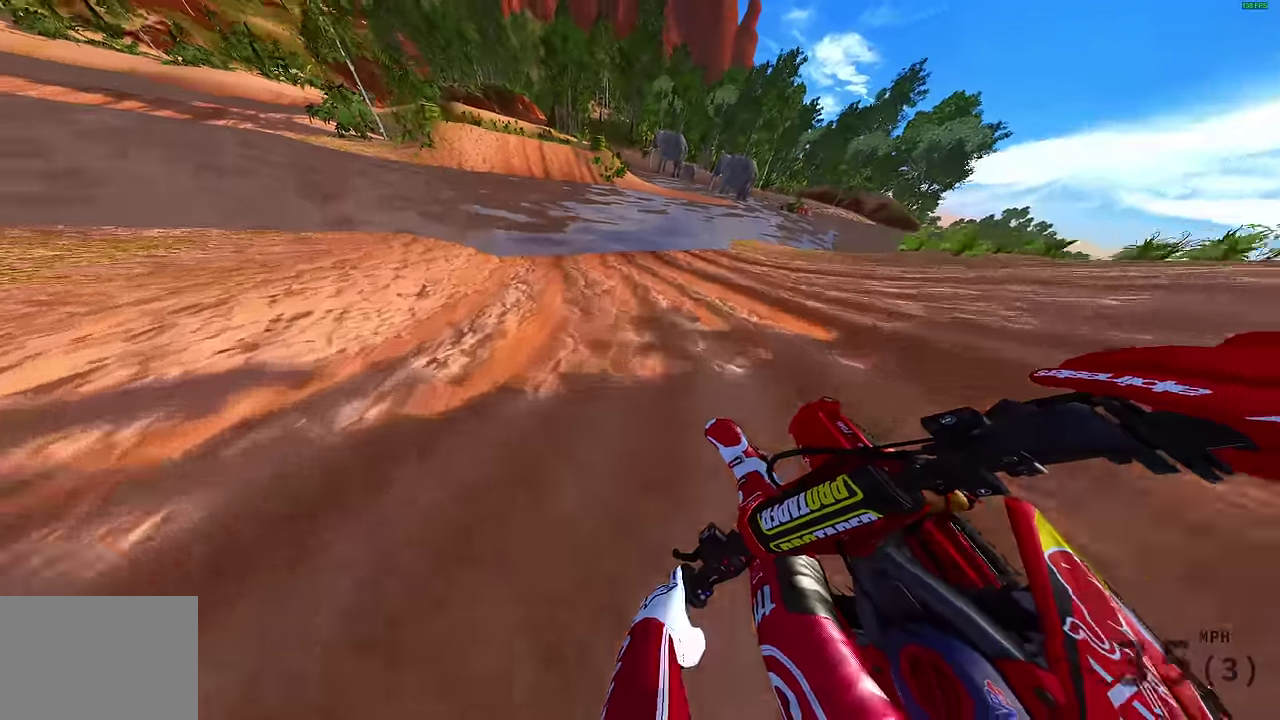
{"dt_ms": 500, "buttons": [], "left_stick": "center", "right_stick": "up-right", "events": [[50, "left_stick", "up-left"], [483, "left_stick", "center"]]}
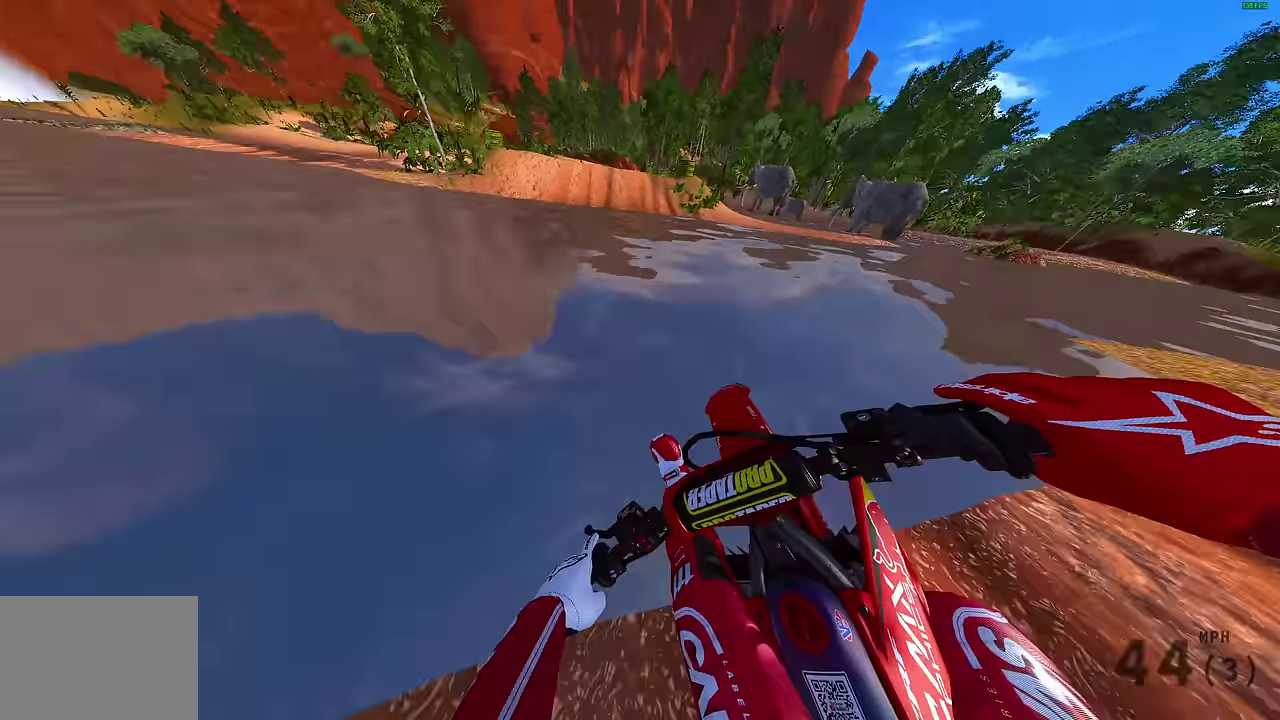
{"dt_ms": 500, "buttons": [], "left_stick": "center", "right_stick": "up", "events": [[117, "DPAD_LEFT", "down"], [183, "DPAD_LEFT", "up"], [350, "right_stick", "up"]]}